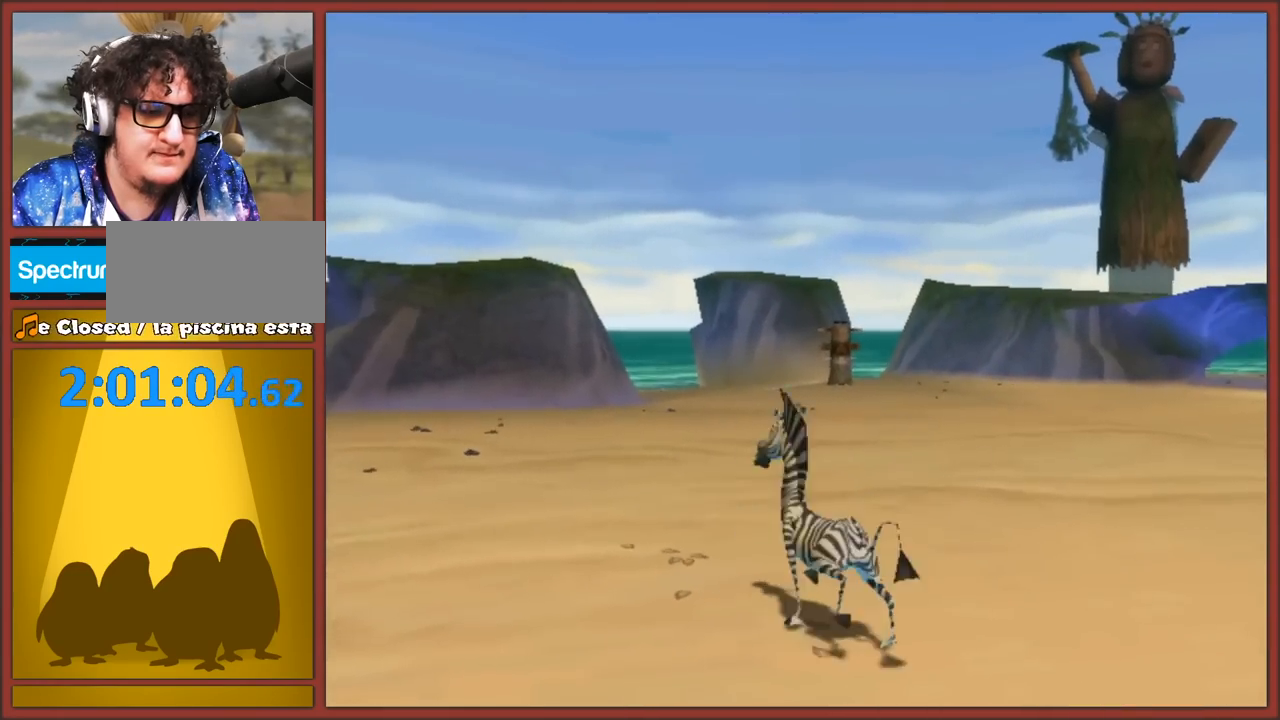
Gameplay with a controller (Nintendo layout); each line is a JSON object with the inputs held at the frame after it. "events" lists button and stick changes between this image and that frame as [ms after this image, input, new state], when the widget could be followed in between. Not read: L3 R3.
{"buttons": [], "left_stick": "up-right", "right_stick": "left", "events": [[200, "right_stick", "left"], [433, "left_stick", "up-right"]]}
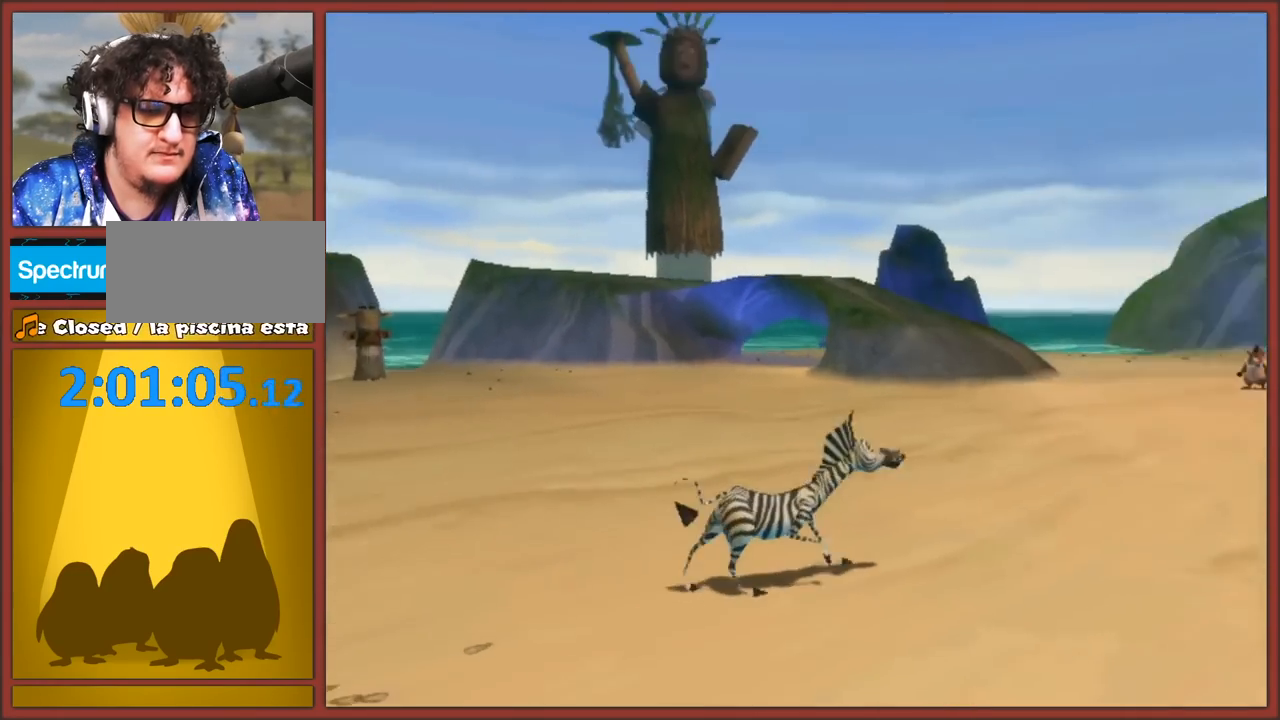
{"buttons": [], "left_stick": "up-right", "right_stick": "center", "events": [[133, "right_stick", "down"], [450, "right_stick", "center"]]}
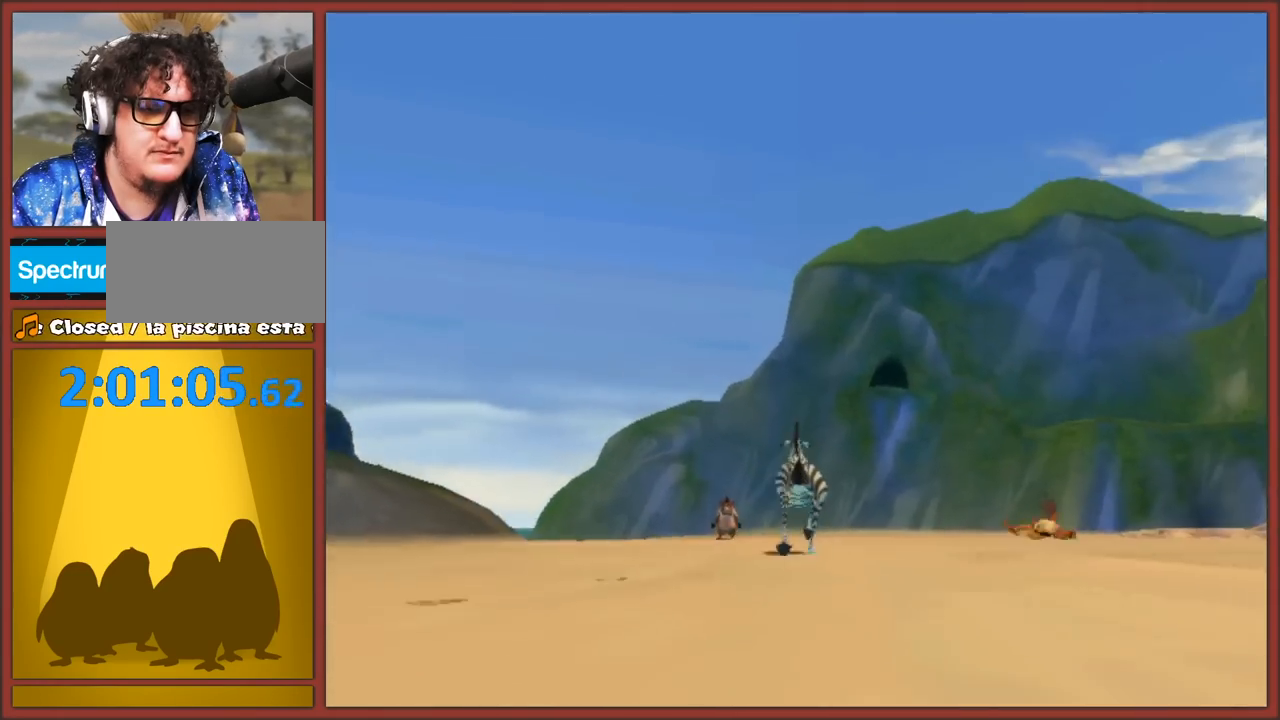
{"buttons": ["B"], "left_stick": "up-right", "right_stick": "center", "events": [[117, "right_stick", "up"], [400, "right_stick", "center"], [467, "B", "down"]]}
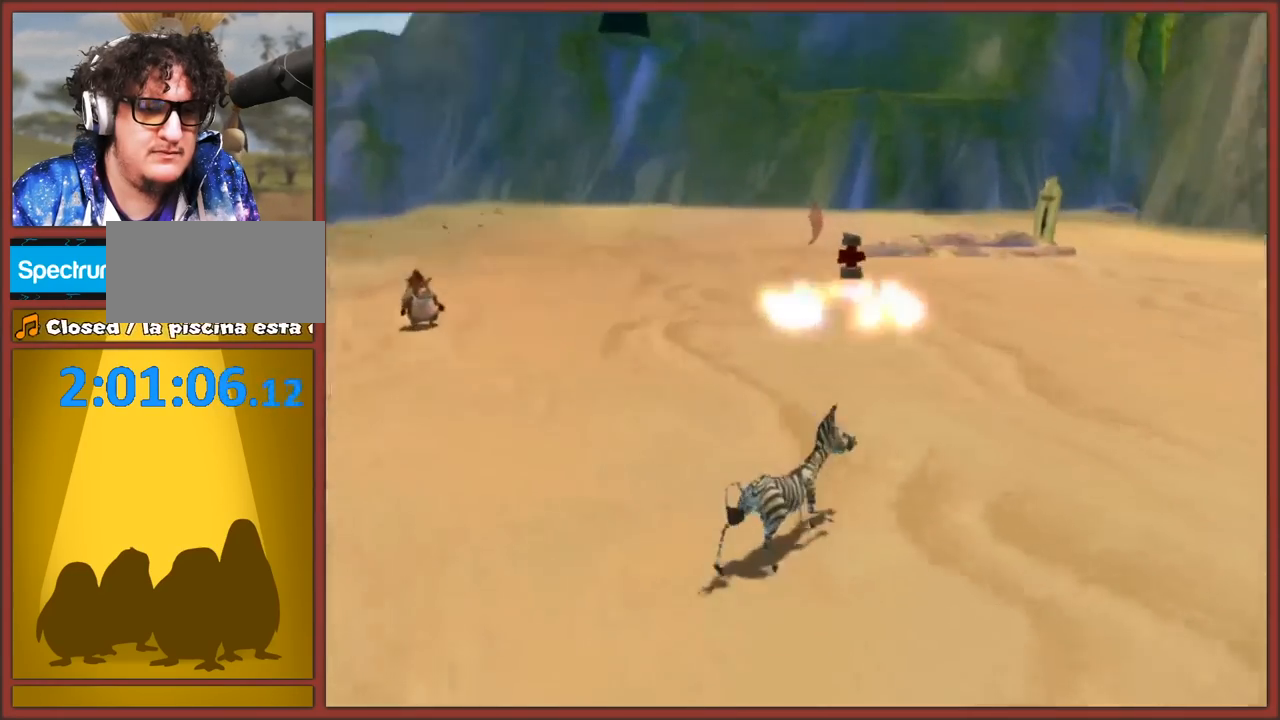
{"buttons": [], "left_stick": "up-left", "right_stick": "center", "events": [[33, "B", "up"], [67, "left_stick", "up"], [250, "B", "down"], [300, "B", "up"], [450, "left_stick", "up-left"]]}
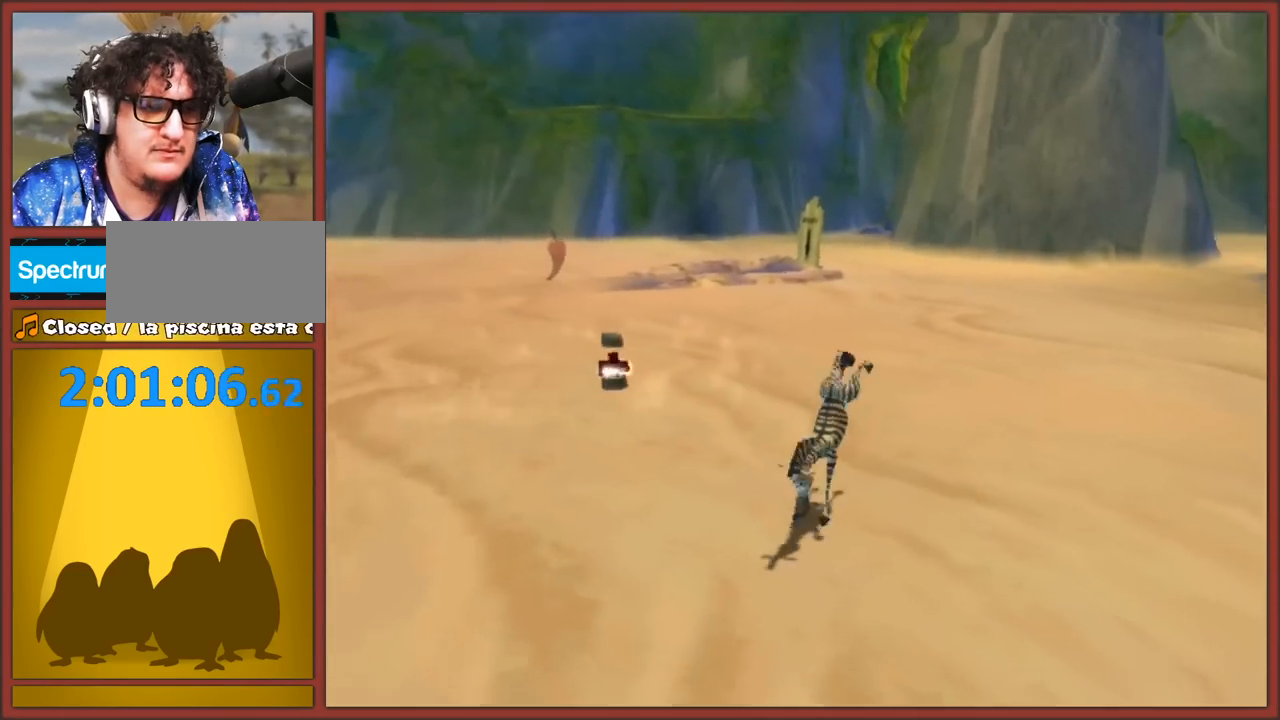
{"buttons": [], "left_stick": "up-left", "right_stick": "right", "events": [[133, "right_stick", "right"]]}
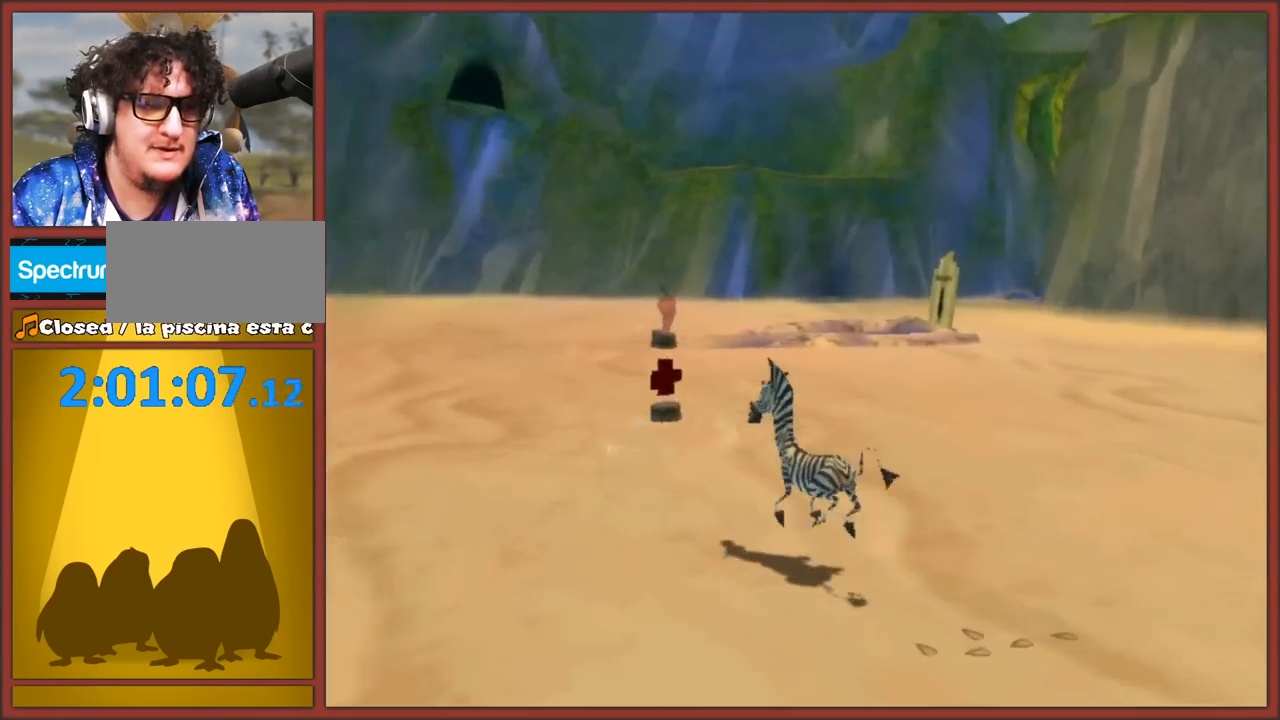
{"buttons": [], "left_stick": "up-left", "right_stick": "right", "events": [[133, "left_stick", "up-right"], [167, "right_stick", "center"], [317, "left_stick", "up"], [417, "left_stick", "up-left"], [433, "right_stick", "up"], [500, "right_stick", "right"]]}
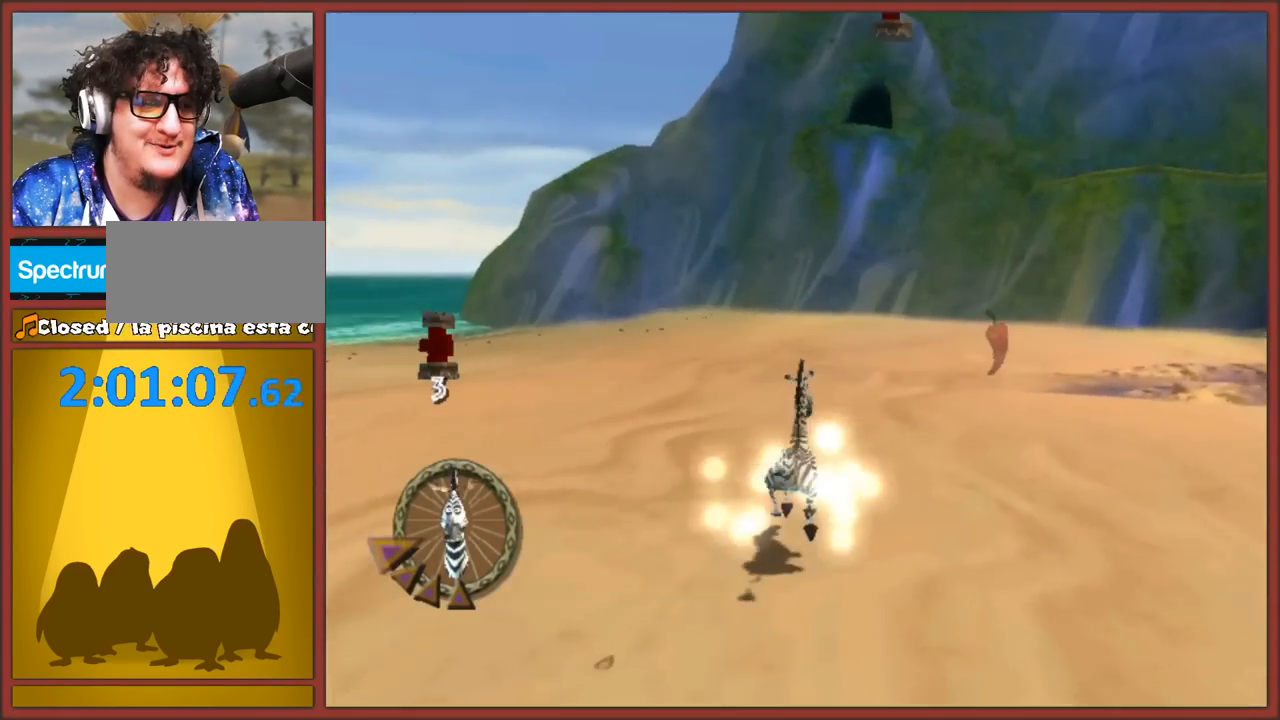
{"buttons": [], "left_stick": "up", "right_stick": "center", "events": [[300, "right_stick", "center"], [367, "left_stick", "up"]]}
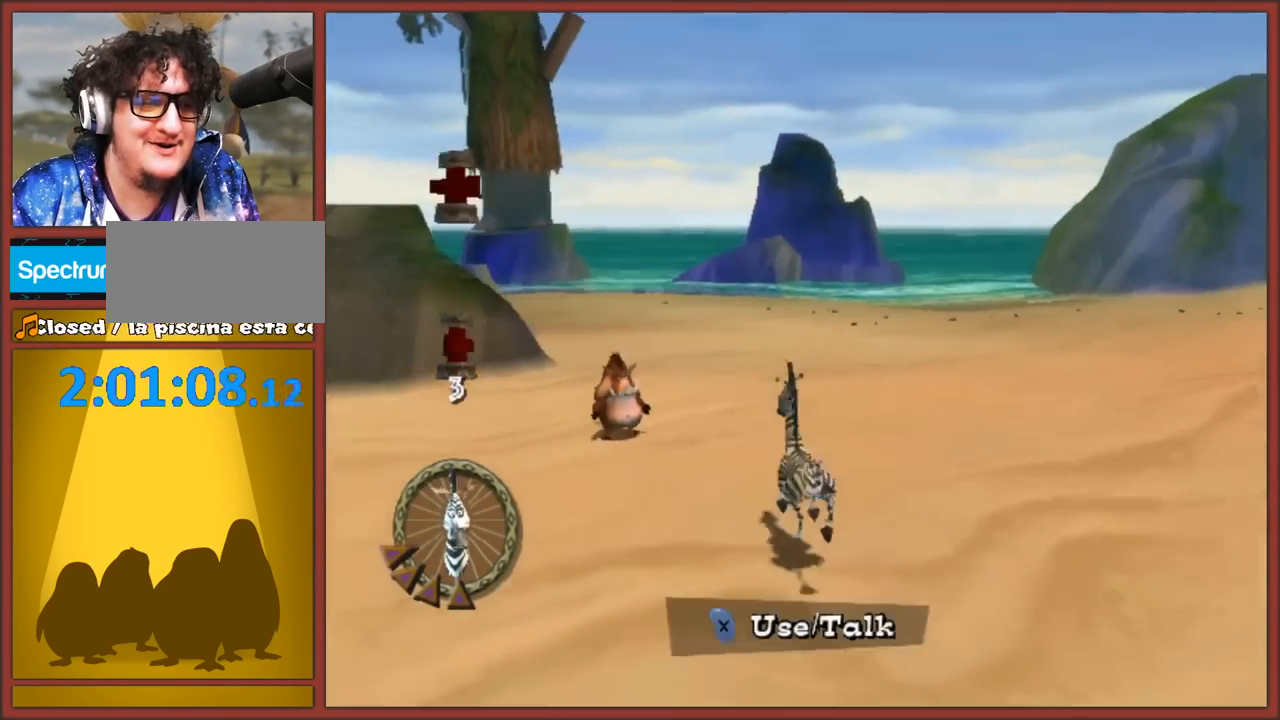
{"buttons": [], "left_stick": "up-left", "right_stick": "right", "events": [[433, "left_stick", "up-left"], [450, "right_stick", "right"]]}
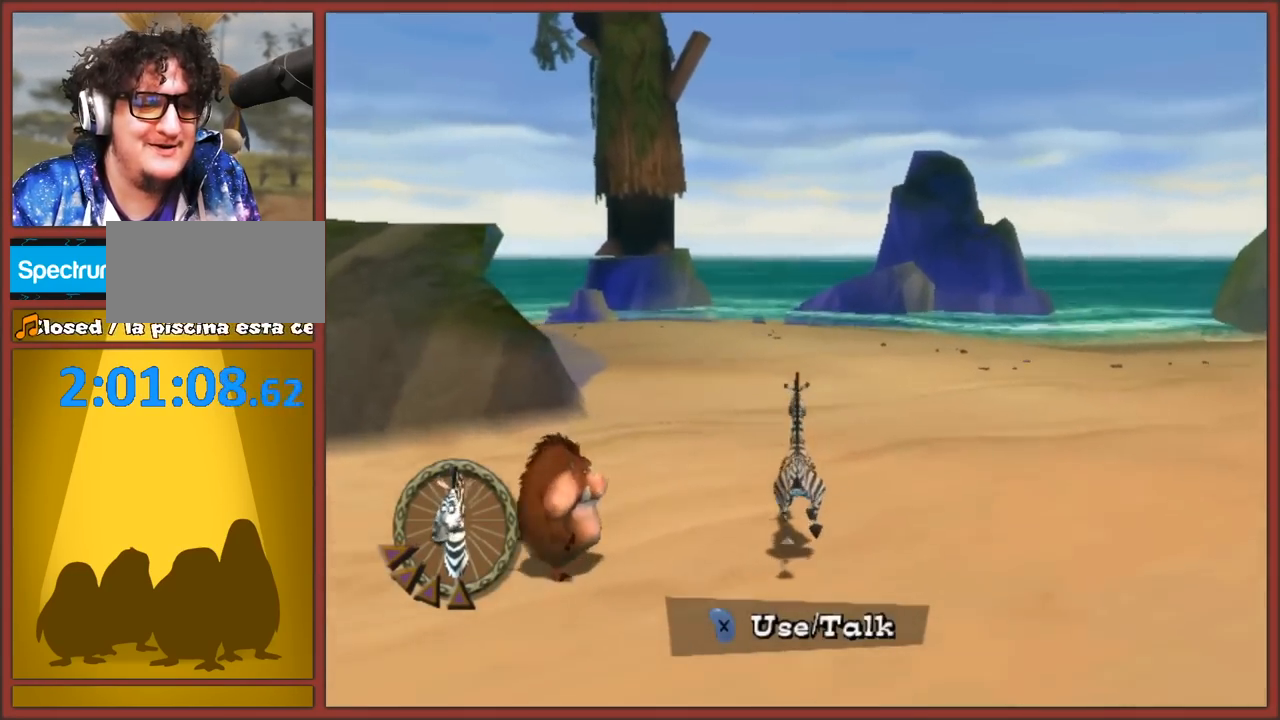
{"buttons": [], "left_stick": "center", "right_stick": "center", "events": [[67, "right_stick", "center"], [83, "left_stick", "center"], [217, "X", "down"], [333, "X", "up"]]}
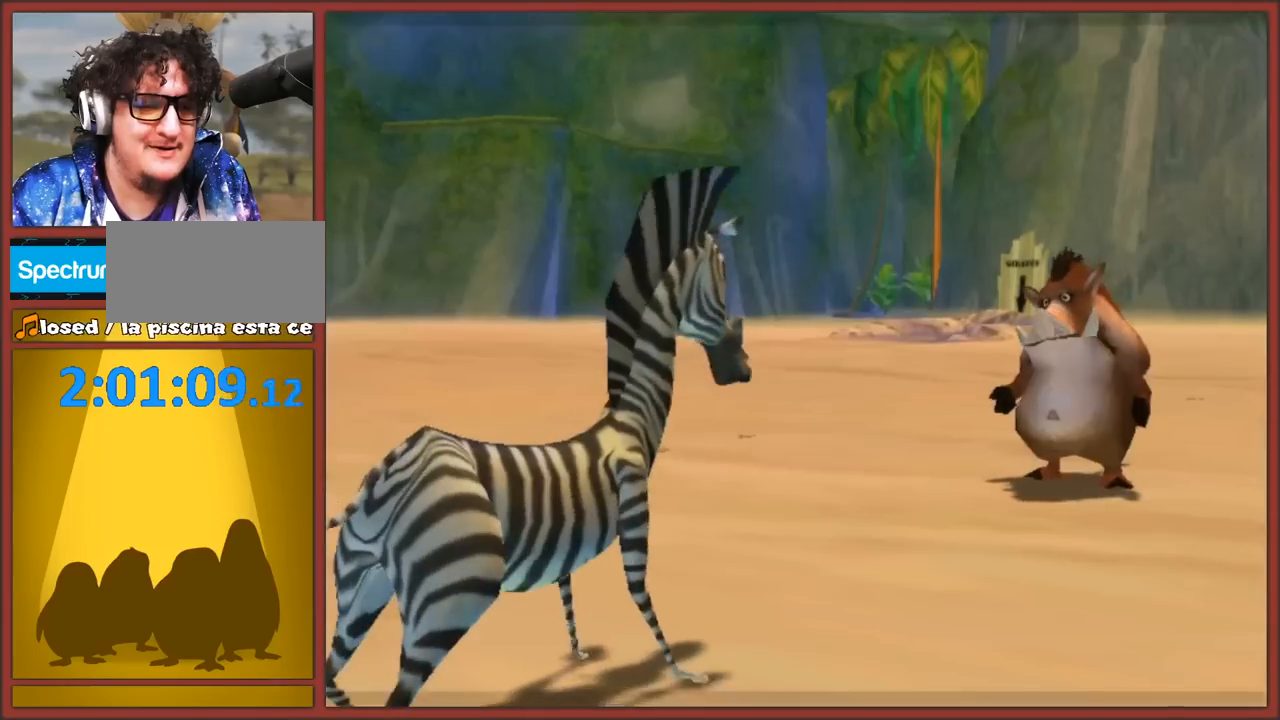
{"buttons": [], "left_stick": "center", "right_stick": "center", "events": []}
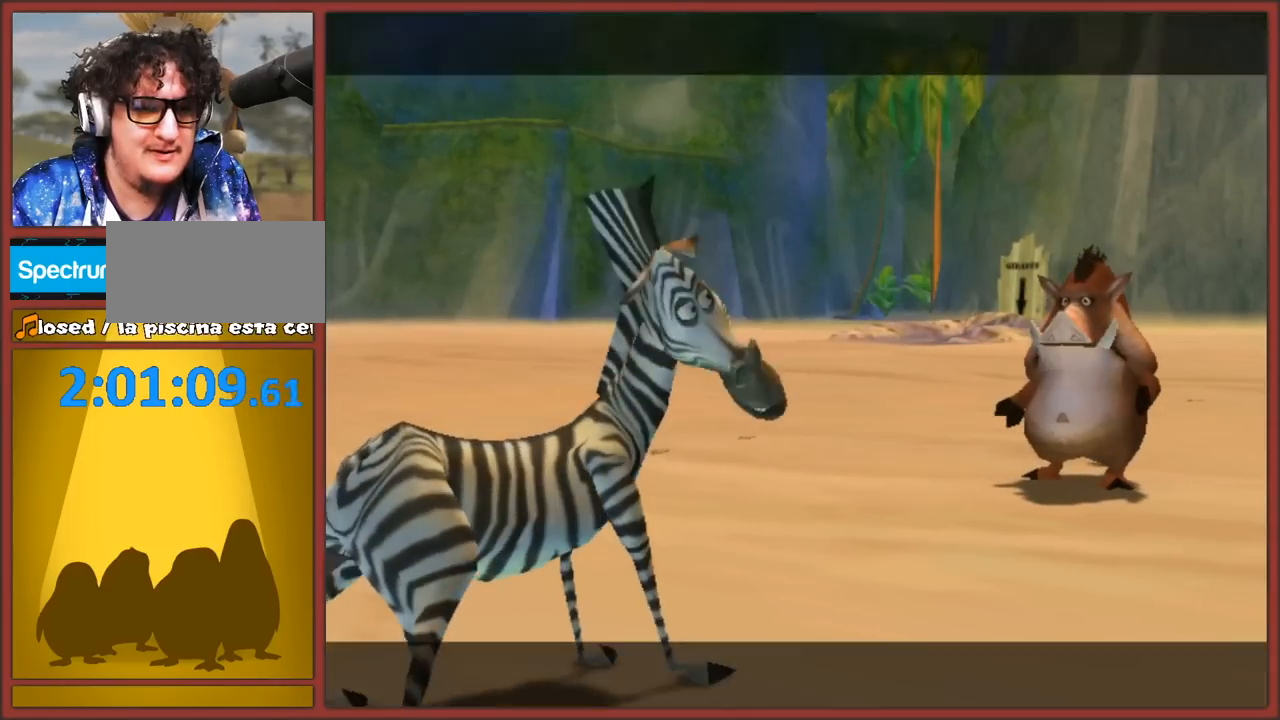
{"buttons": [], "left_stick": "center", "right_stick": "center", "events": []}
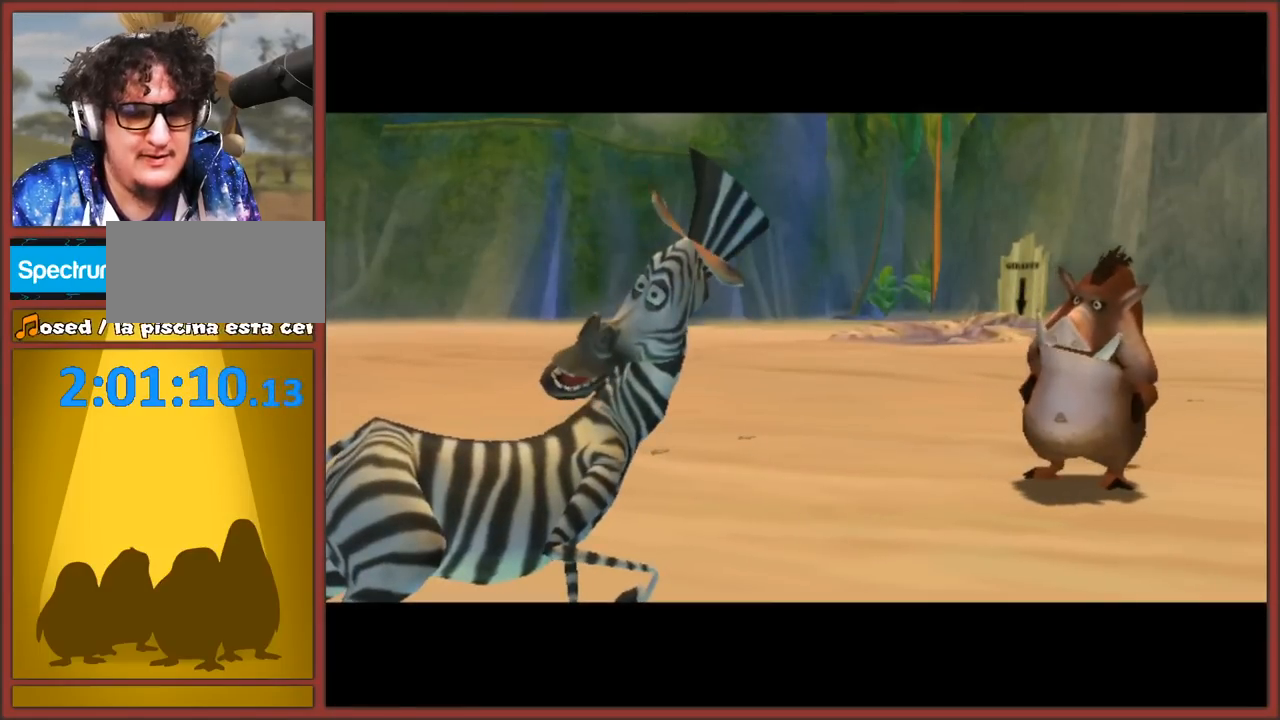
{"buttons": [], "left_stick": "center", "right_stick": "center", "events": []}
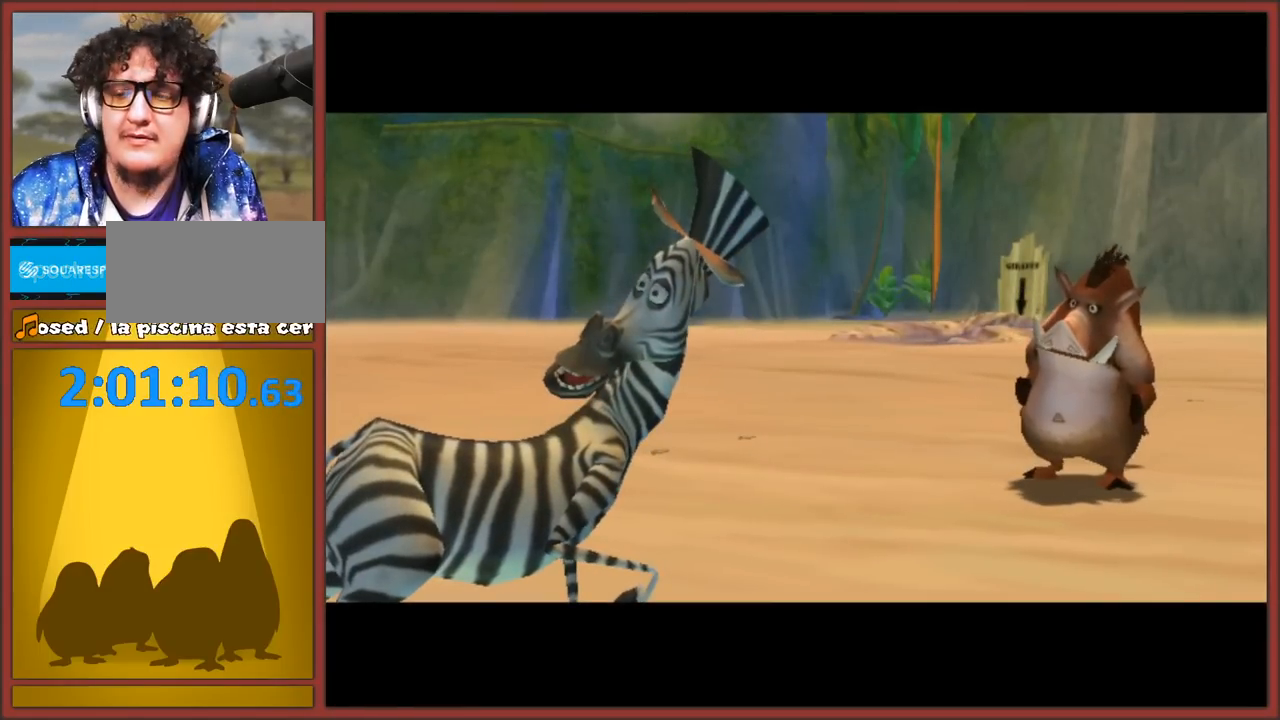
{"buttons": [], "left_stick": "center", "right_stick": "center", "events": []}
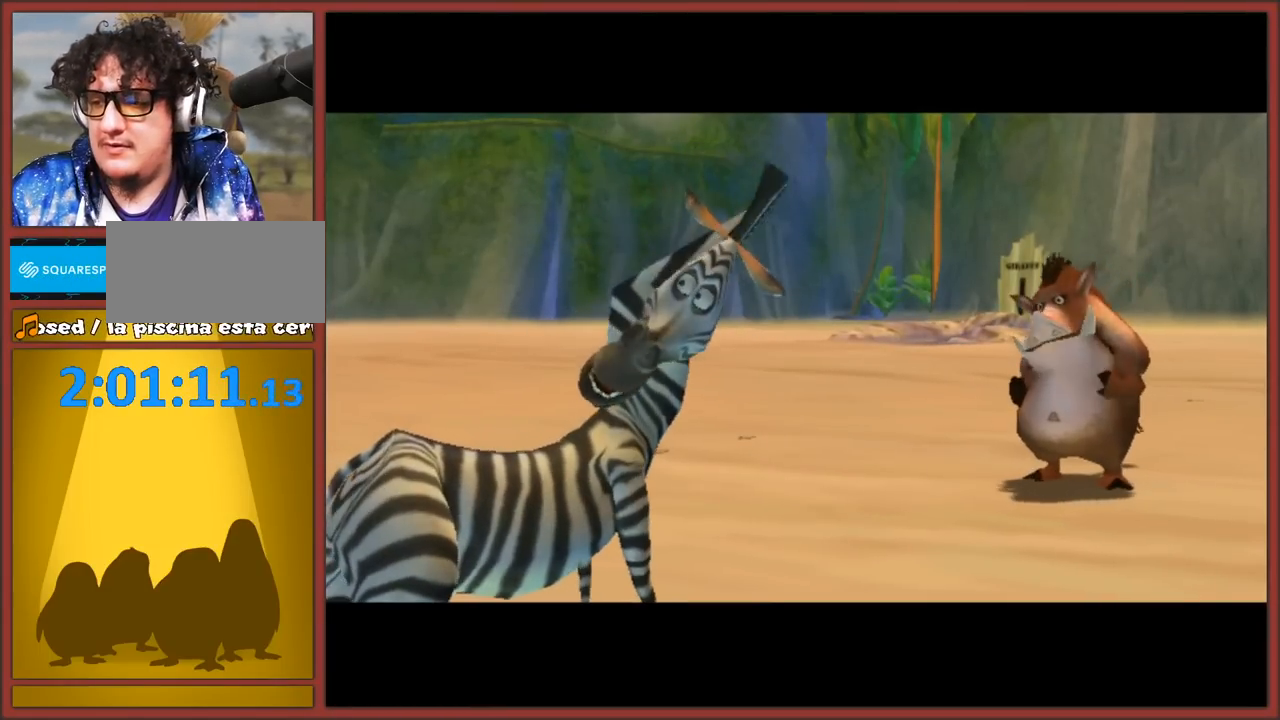
{"buttons": [], "left_stick": "center", "right_stick": "center", "events": []}
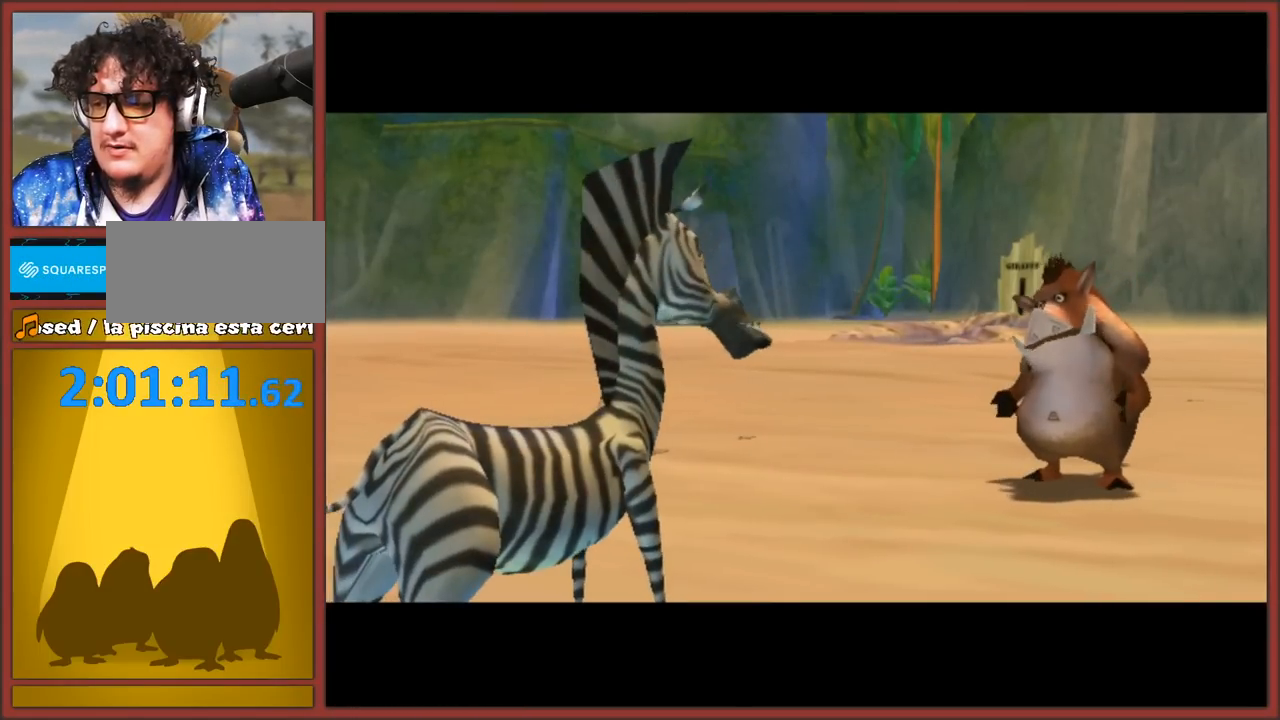
{"buttons": [], "left_stick": "center", "right_stick": "center", "events": []}
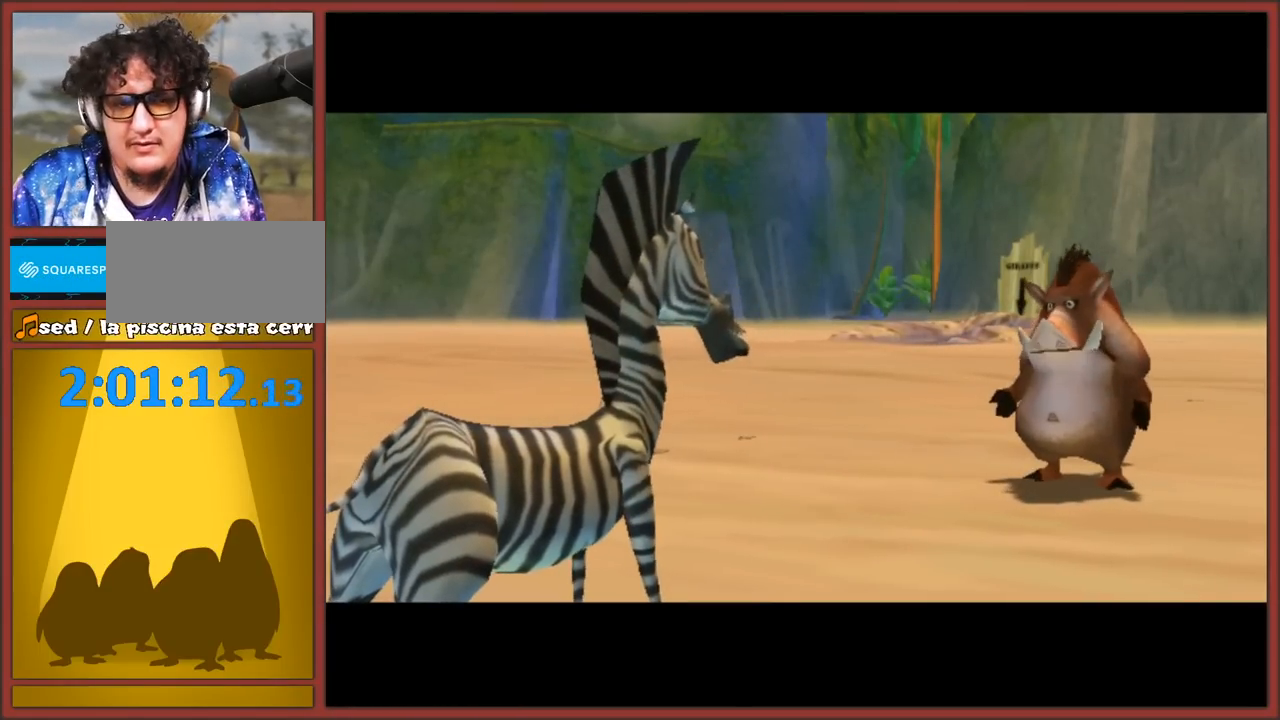
{"buttons": [], "left_stick": "center", "right_stick": "center", "events": []}
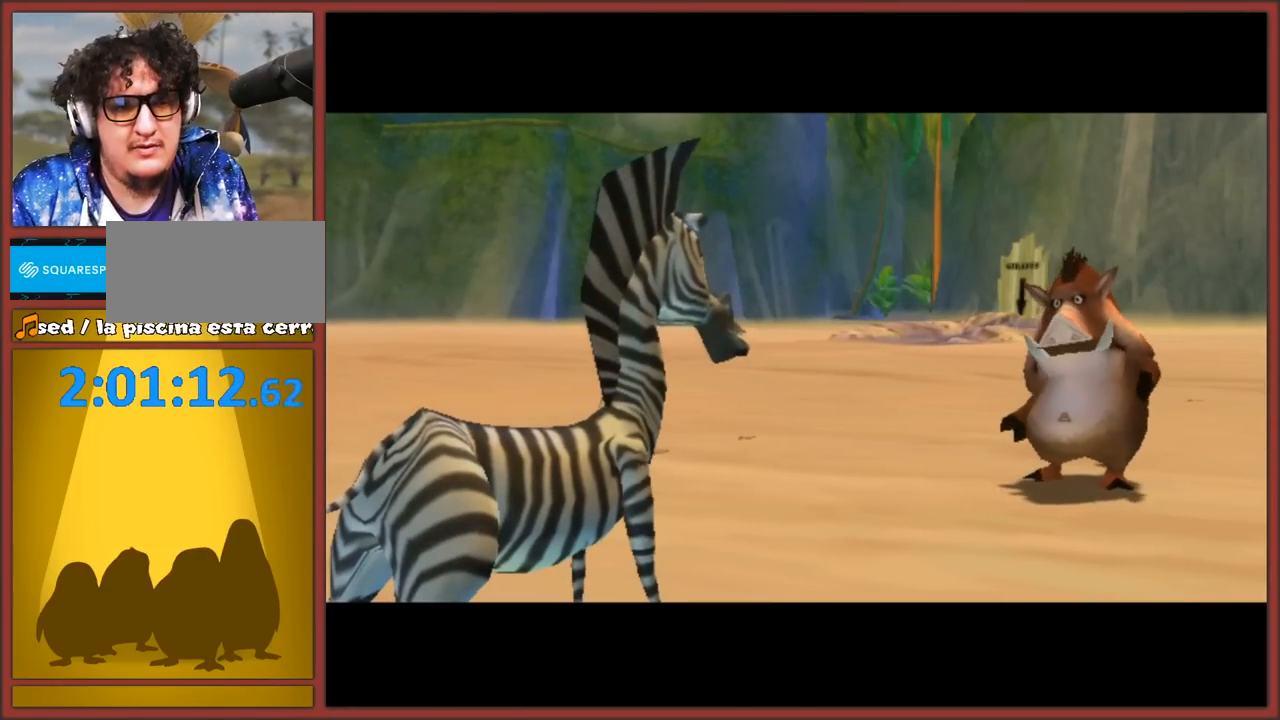
{"buttons": [], "left_stick": "center", "right_stick": "center", "events": [[383, "A", "down"], [500, "A", "up"]]}
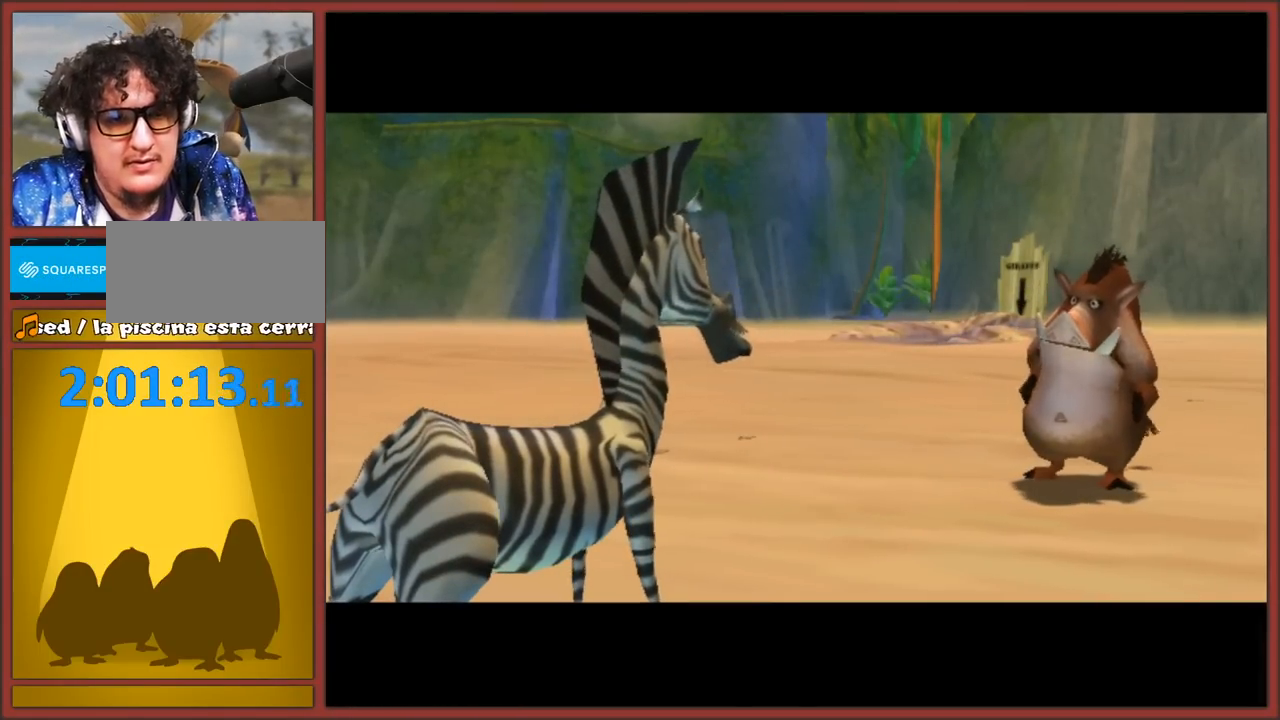
{"buttons": [], "left_stick": "up", "right_stick": "center", "events": [[383, "left_stick", "up"]]}
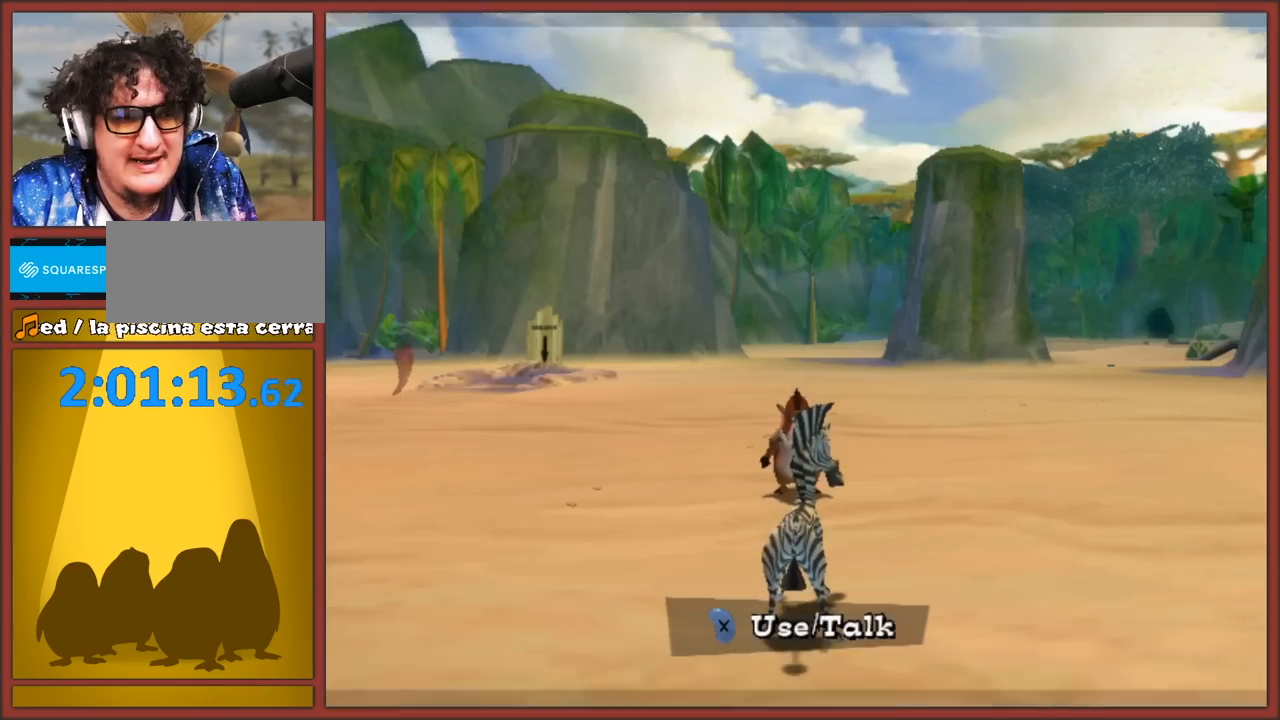
{"buttons": [], "left_stick": "up", "right_stick": "center", "events": [[17, "right_stick", "right"], [33, "left_stick", "up-left"], [417, "right_stick", "center"], [450, "left_stick", "up"]]}
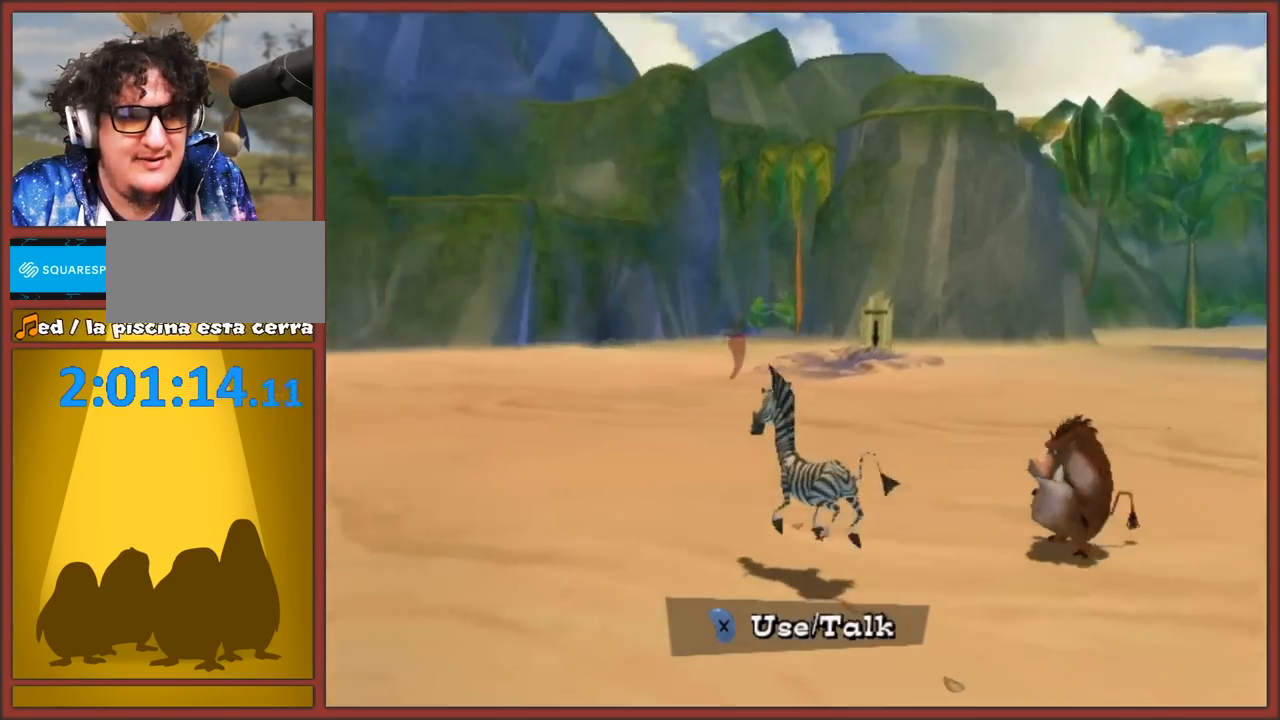
{"buttons": [], "left_stick": "up-right", "right_stick": "center", "events": [[33, "left_stick", "up-right"]]}
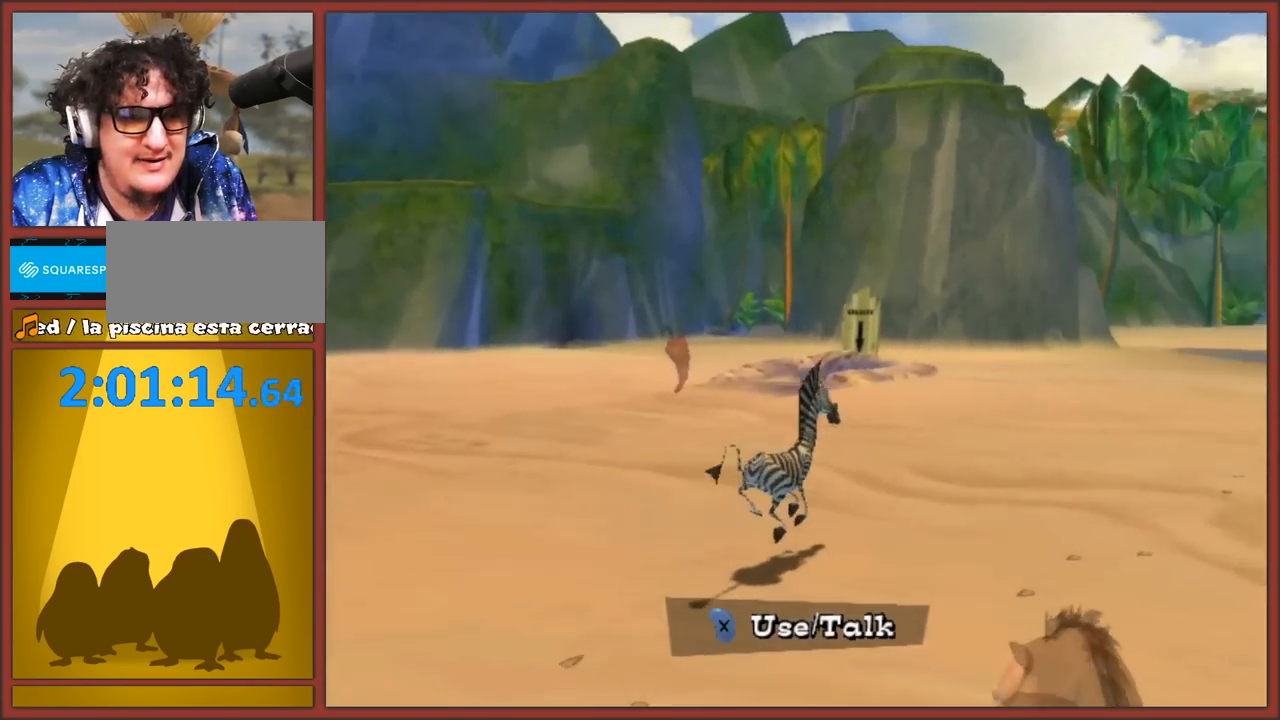
{"buttons": [], "left_stick": "up", "right_stick": "center", "events": [[417, "left_stick", "up"]]}
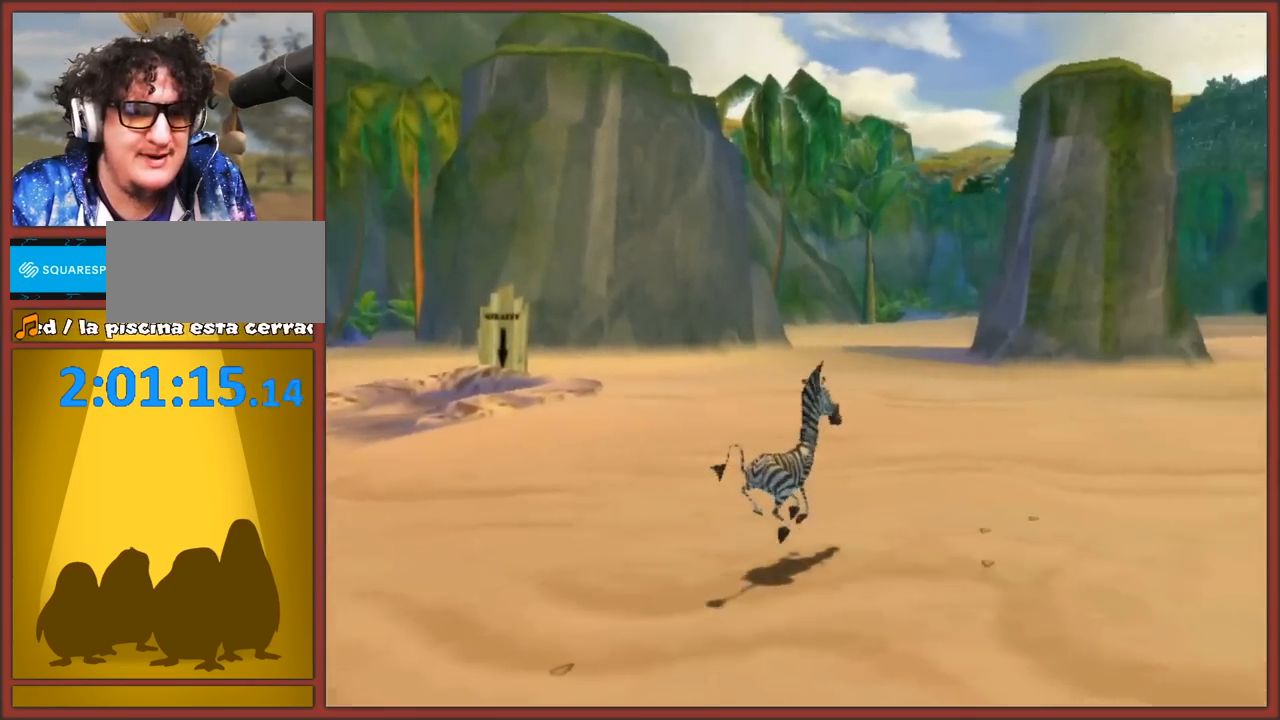
{"buttons": [], "left_stick": "up", "right_stick": "center", "events": [[150, "B", "down"], [300, "B", "up"]]}
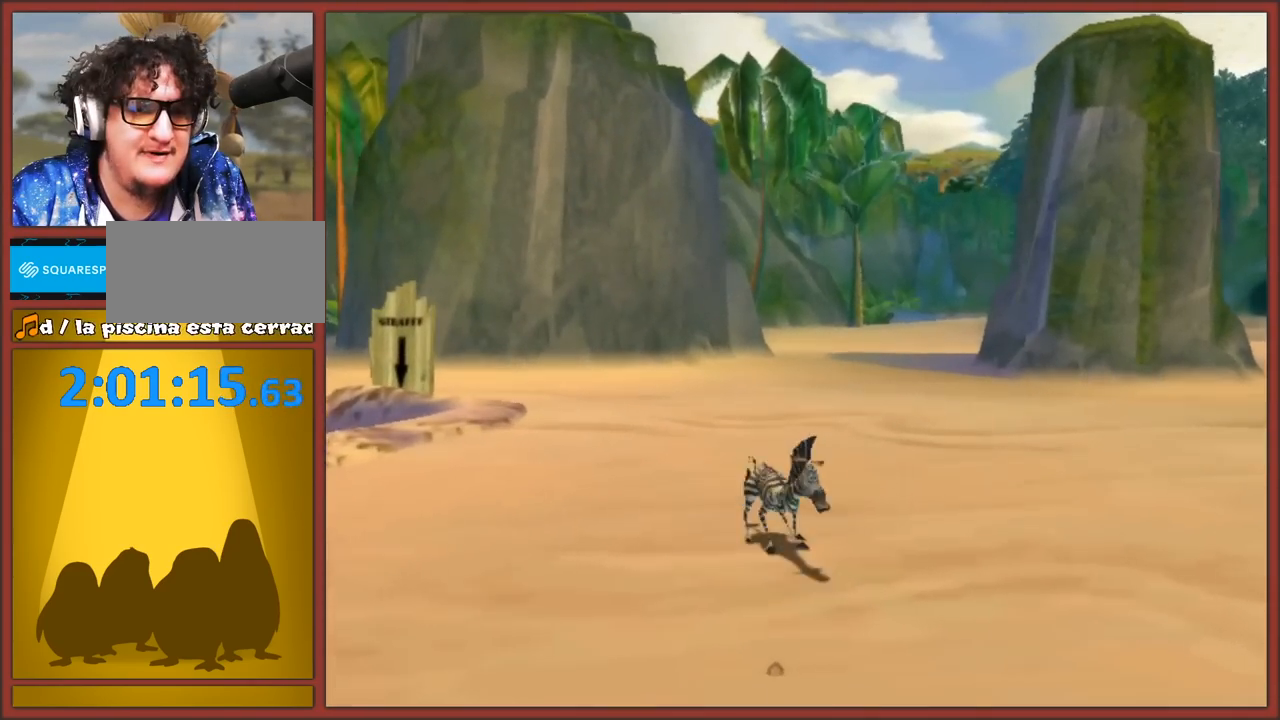
{"buttons": ["X"], "left_stick": "up", "right_stick": "center", "events": [[200, "A", "down"], [367, "A", "up"], [483, "X", "down"]]}
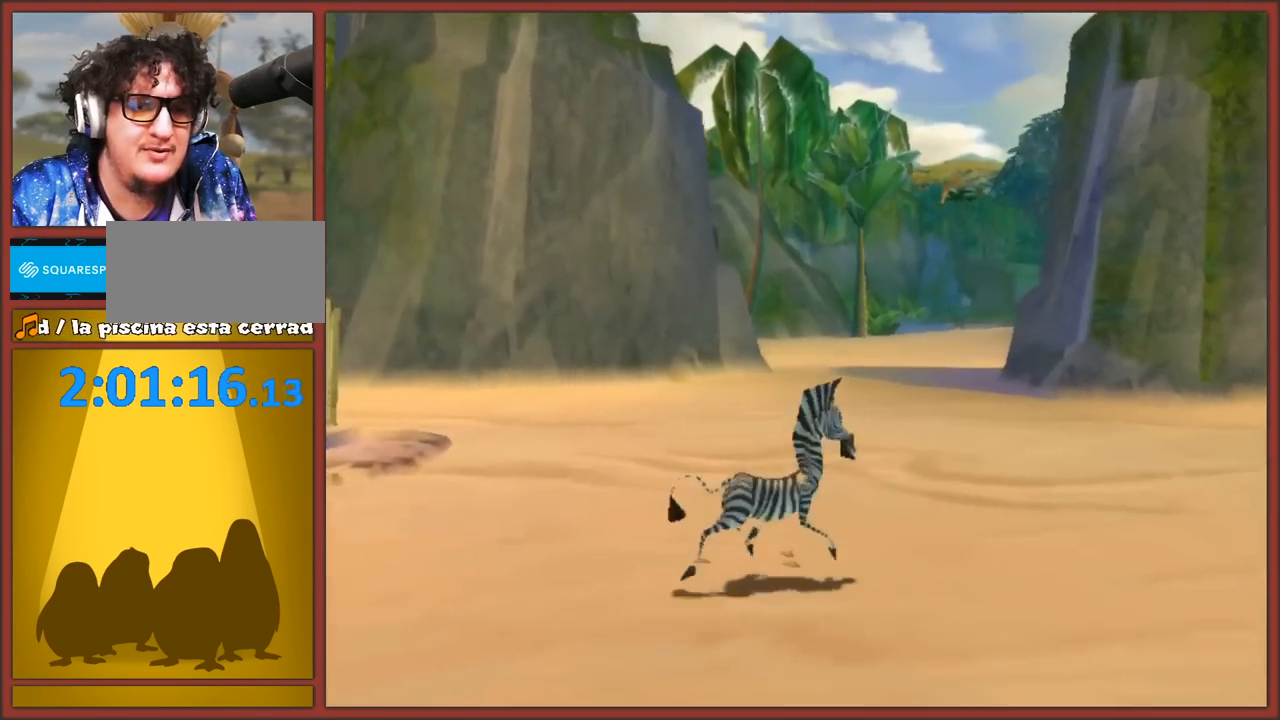
{"buttons": ["X"], "left_stick": "up", "right_stick": "center", "events": [[117, "X", "up"], [433, "X", "down"]]}
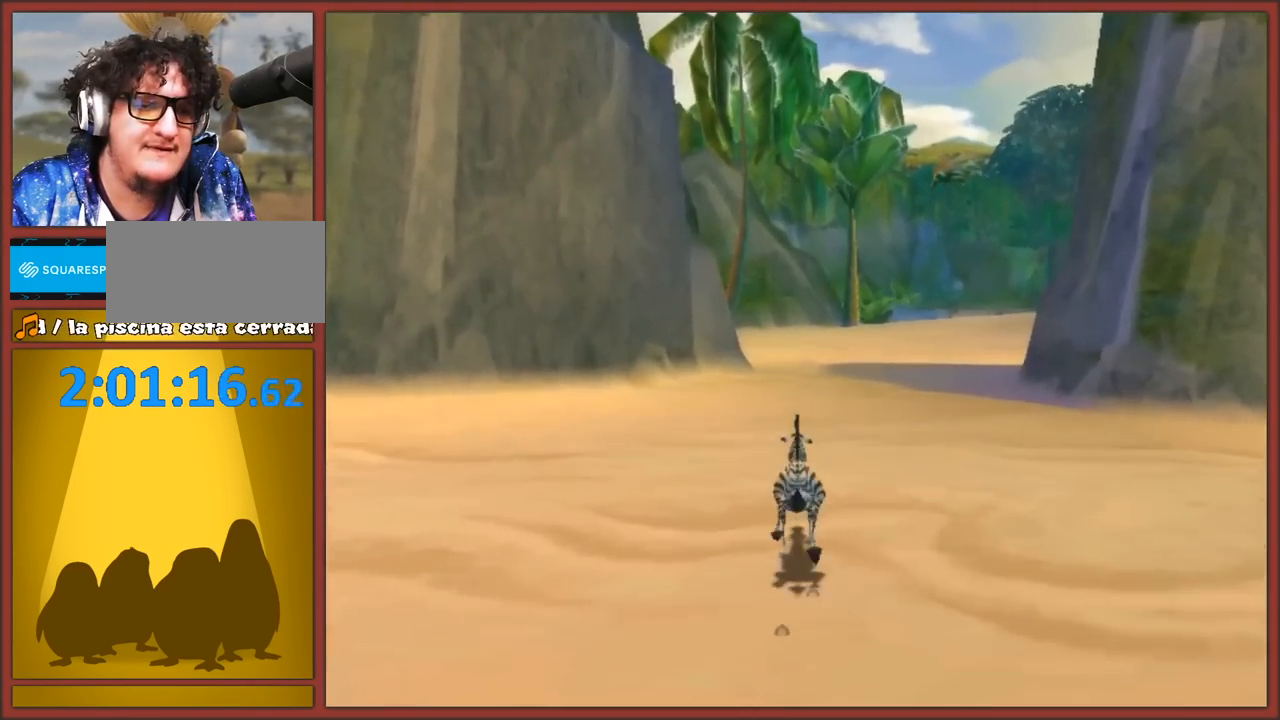
{"buttons": ["Y"], "left_stick": "up-right", "right_stick": "center", "events": [[50, "X", "up"], [333, "left_stick", "up-right"], [467, "Y", "down"]]}
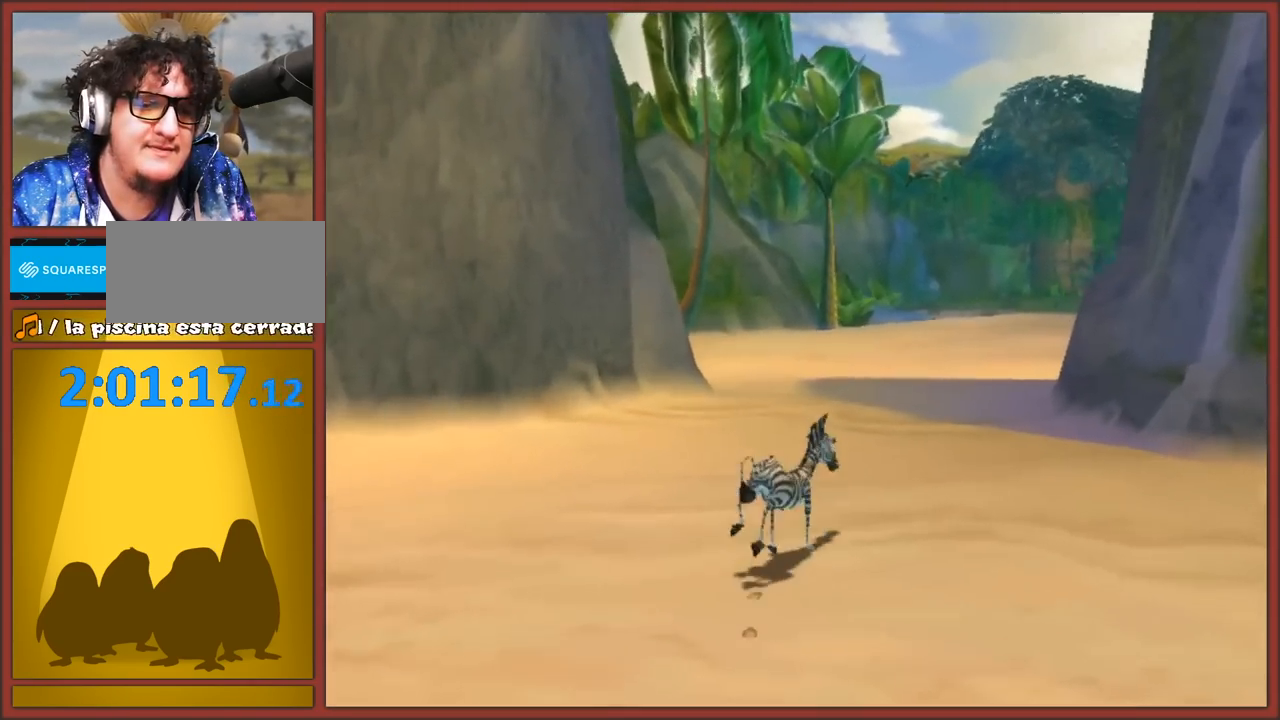
{"buttons": [], "left_stick": "up", "right_stick": "center", "events": [[117, "Y", "up"], [150, "left_stick", "up"]]}
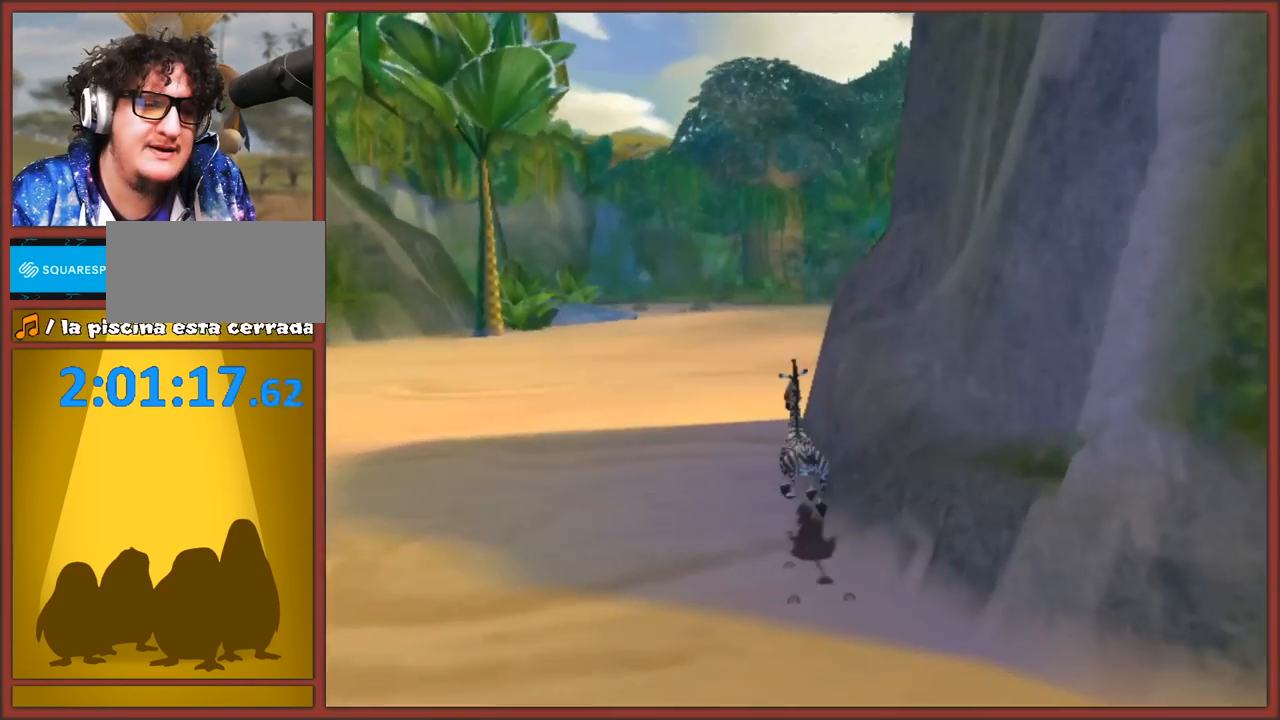
{"buttons": [], "left_stick": "up", "right_stick": "center", "events": [[17, "right_stick", "left"], [450, "right_stick", "center"]]}
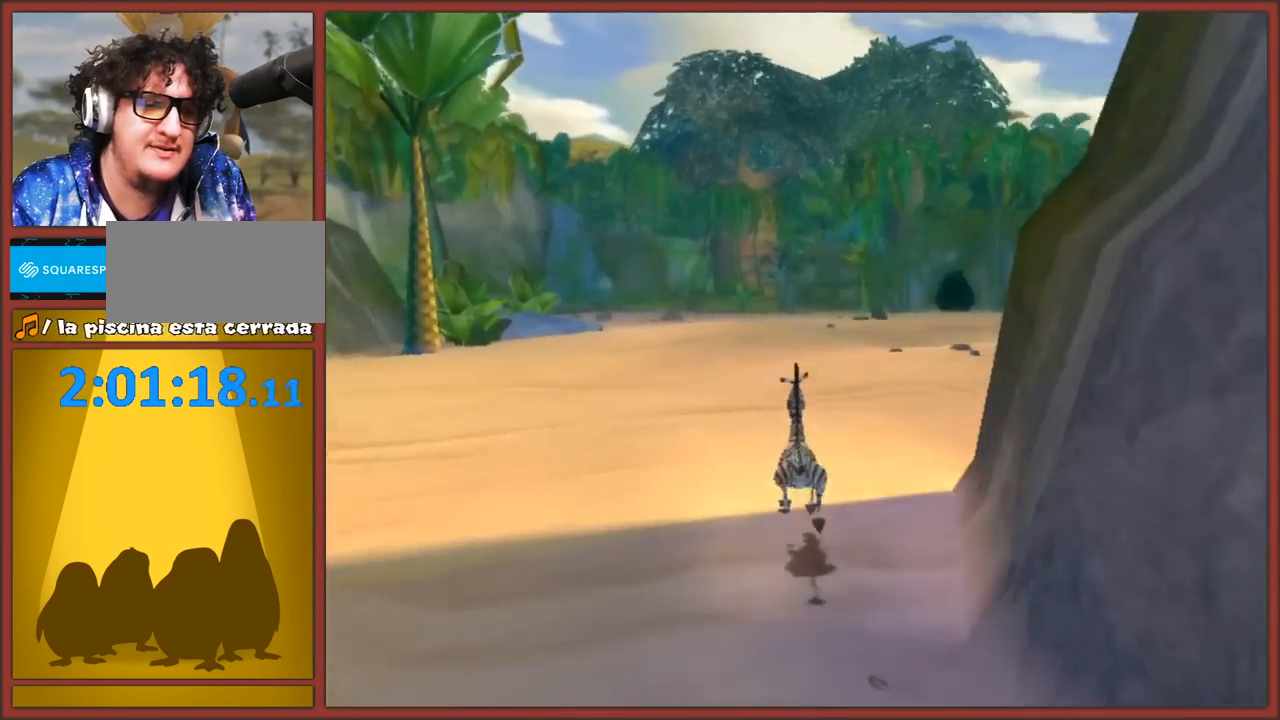
{"buttons": [], "left_stick": "up", "right_stick": "center", "events": [[50, "Y", "down"], [183, "Y", "up"]]}
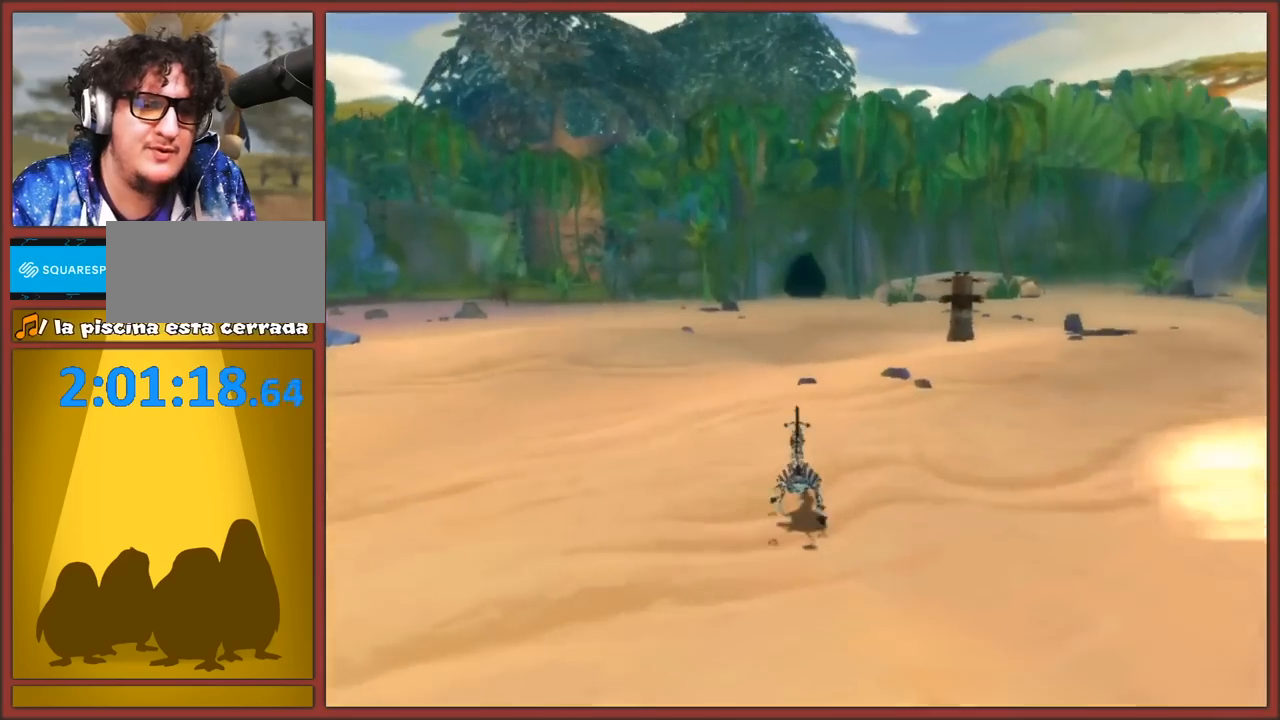
{"buttons": [], "left_stick": "up", "right_stick": "center", "events": [[100, "Y", "down"], [233, "Y", "up"]]}
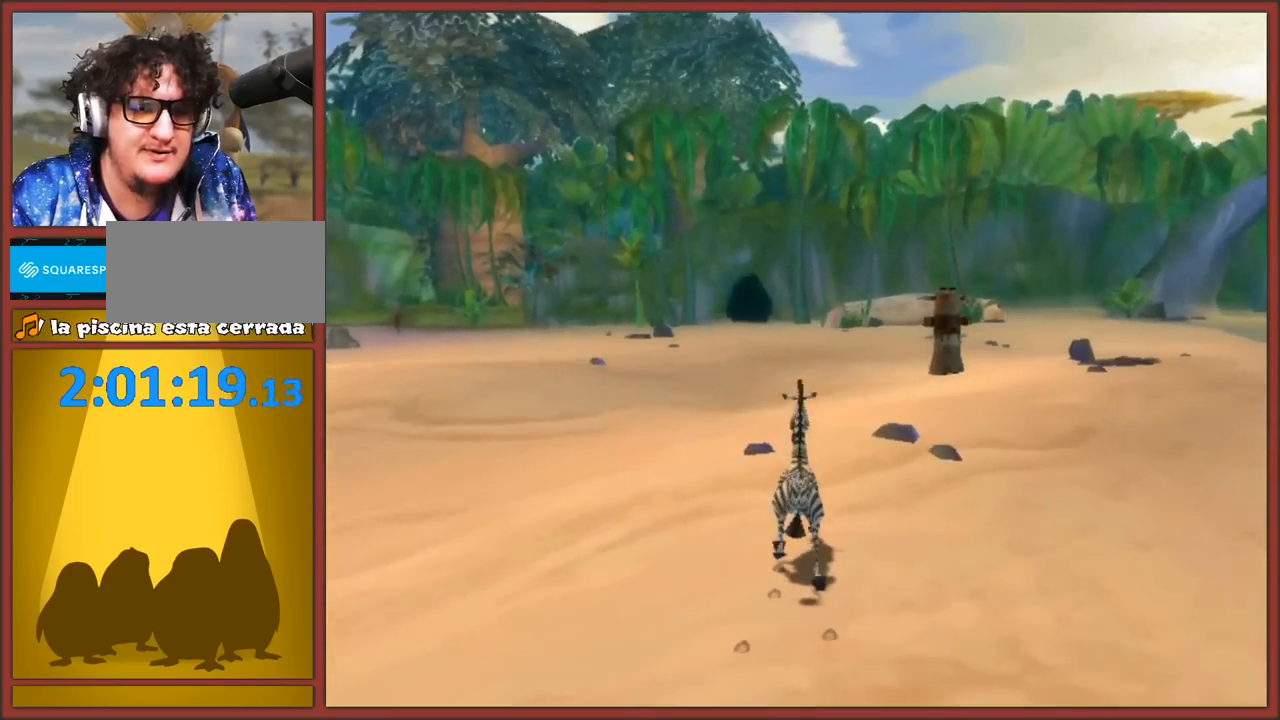
{"buttons": [], "left_stick": "up", "right_stick": "left", "events": [[50, "Y", "down"], [217, "Y", "up"], [383, "right_stick", "left"]]}